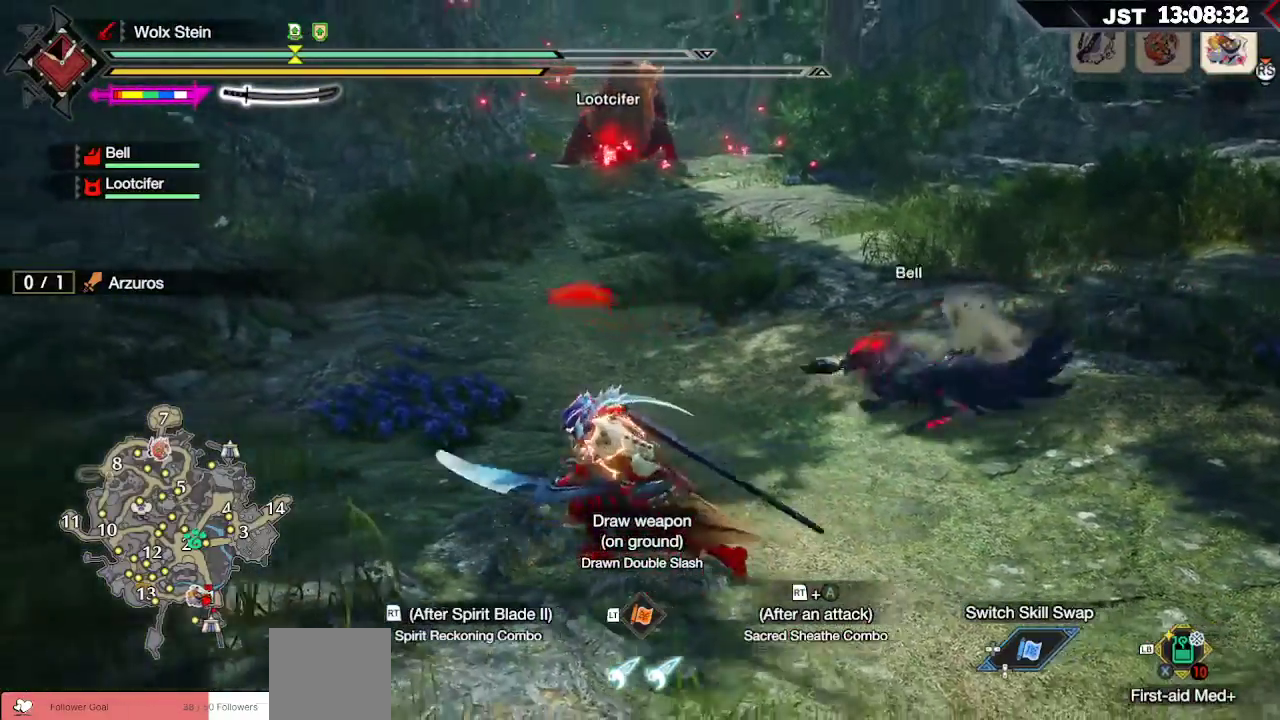
Gameplay with a controller (Xbox layout); each line is a JSON object with the inputs held at the frame after it. "events" lists button and stick changes between this image and that frame as [ms after this image, input, new state], when the widget could be followed in between.
{"buttons": [], "left_stick": "up-right", "right_stick": "center", "events": [[67, "left_stick", "up-left"], [217, "left_stick", "up"], [417, "left_stick", "up-right"]]}
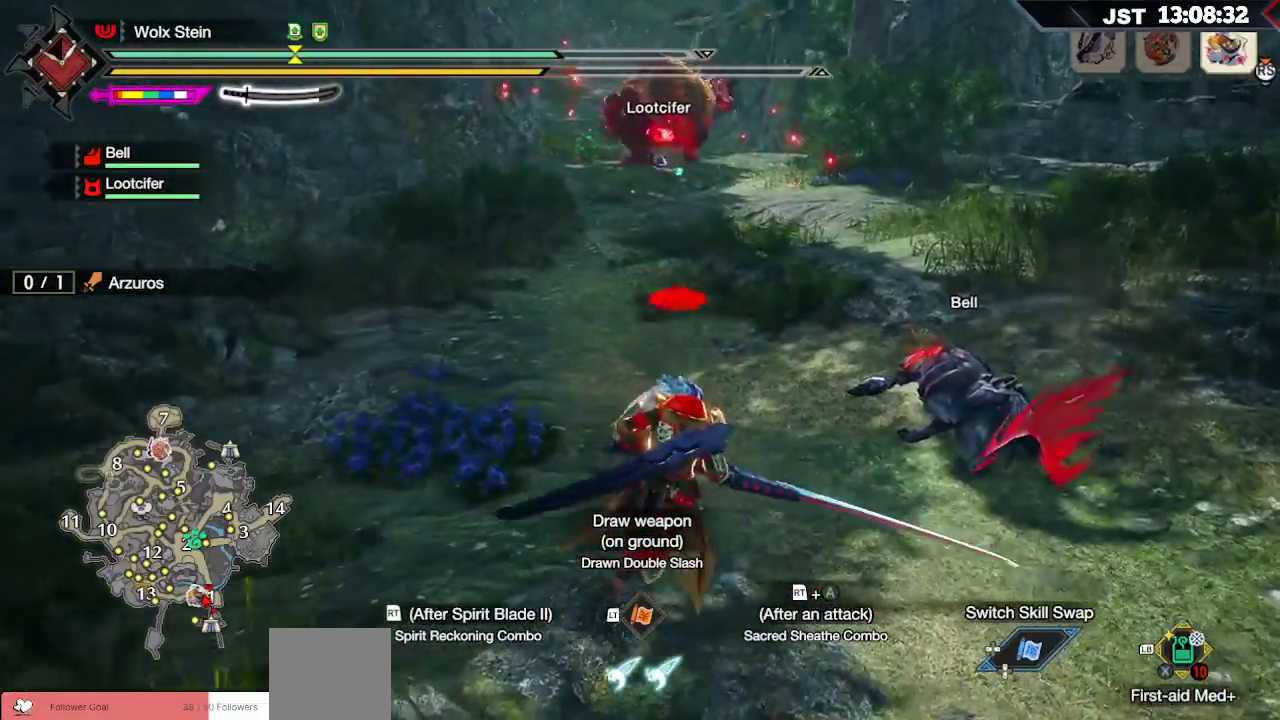
{"buttons": [], "left_stick": "up-right", "right_stick": "center", "events": []}
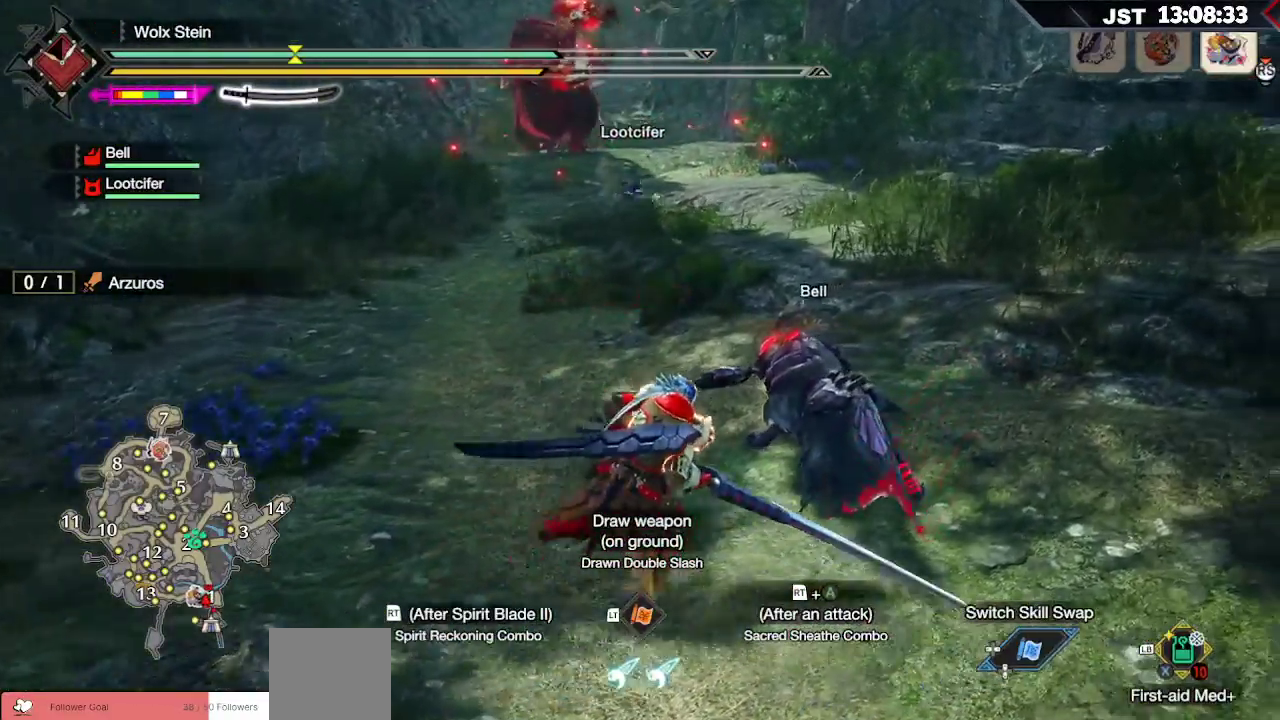
{"buttons": [], "left_stick": "up-right", "right_stick": "center", "events": []}
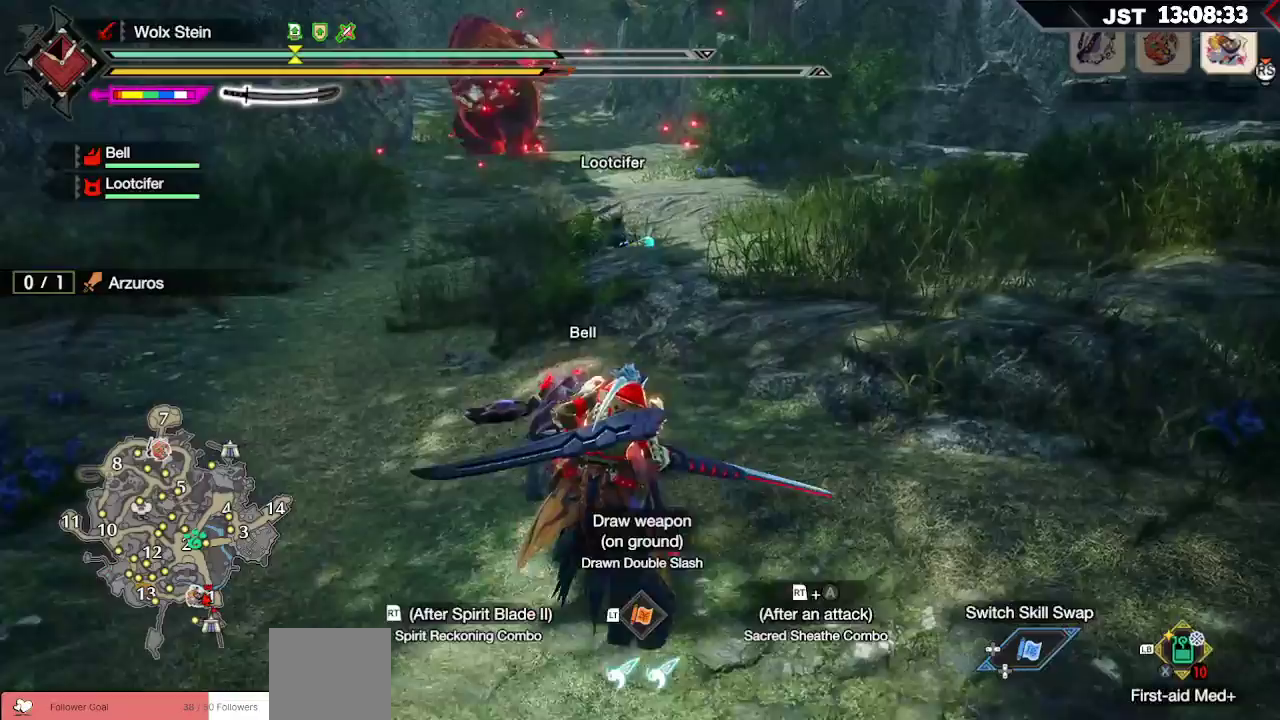
{"buttons": [], "left_stick": "up", "right_stick": "center", "events": [[350, "left_stick", "up"]]}
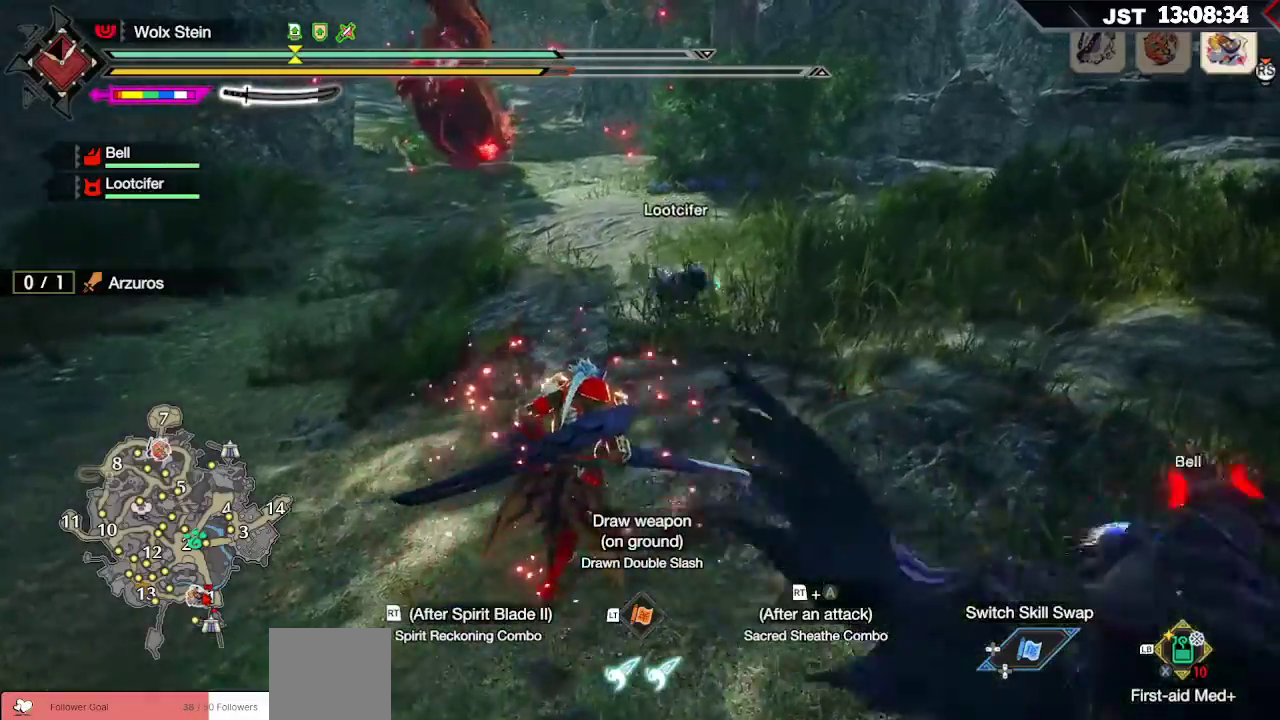
{"buttons": [], "left_stick": "up", "right_stick": "center", "events": []}
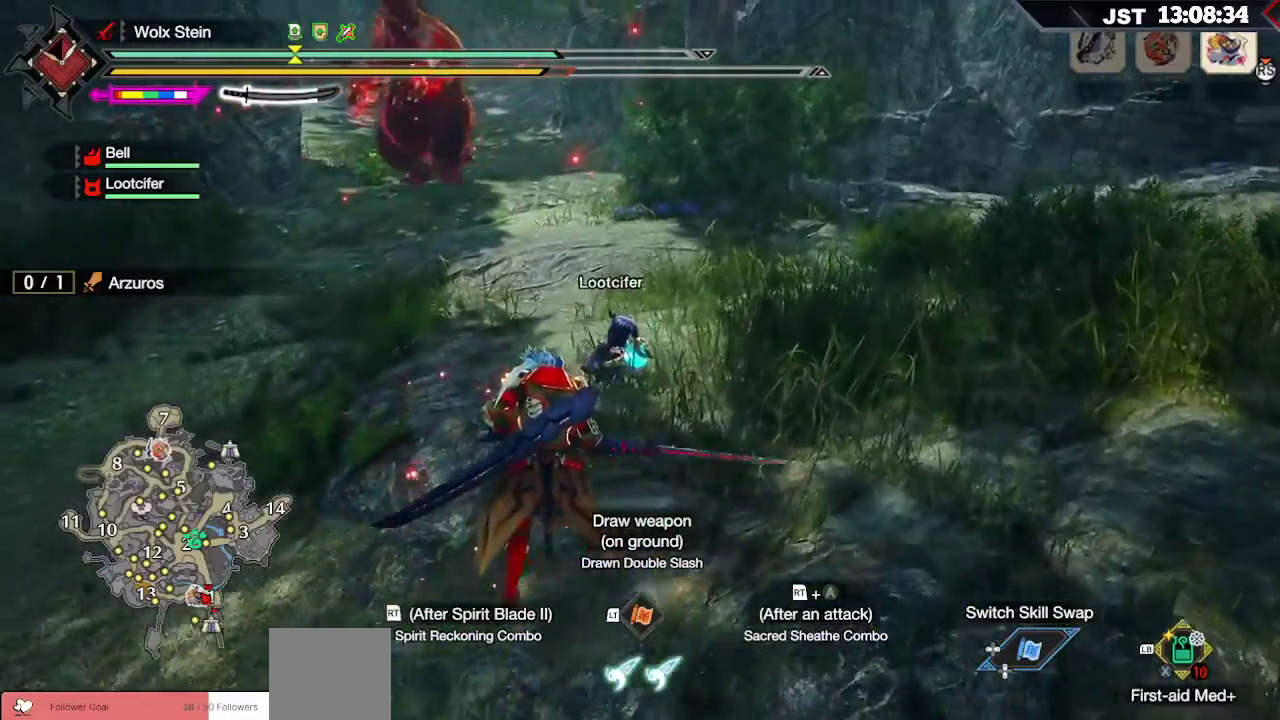
{"buttons": [], "left_stick": "up", "right_stick": "center", "events": []}
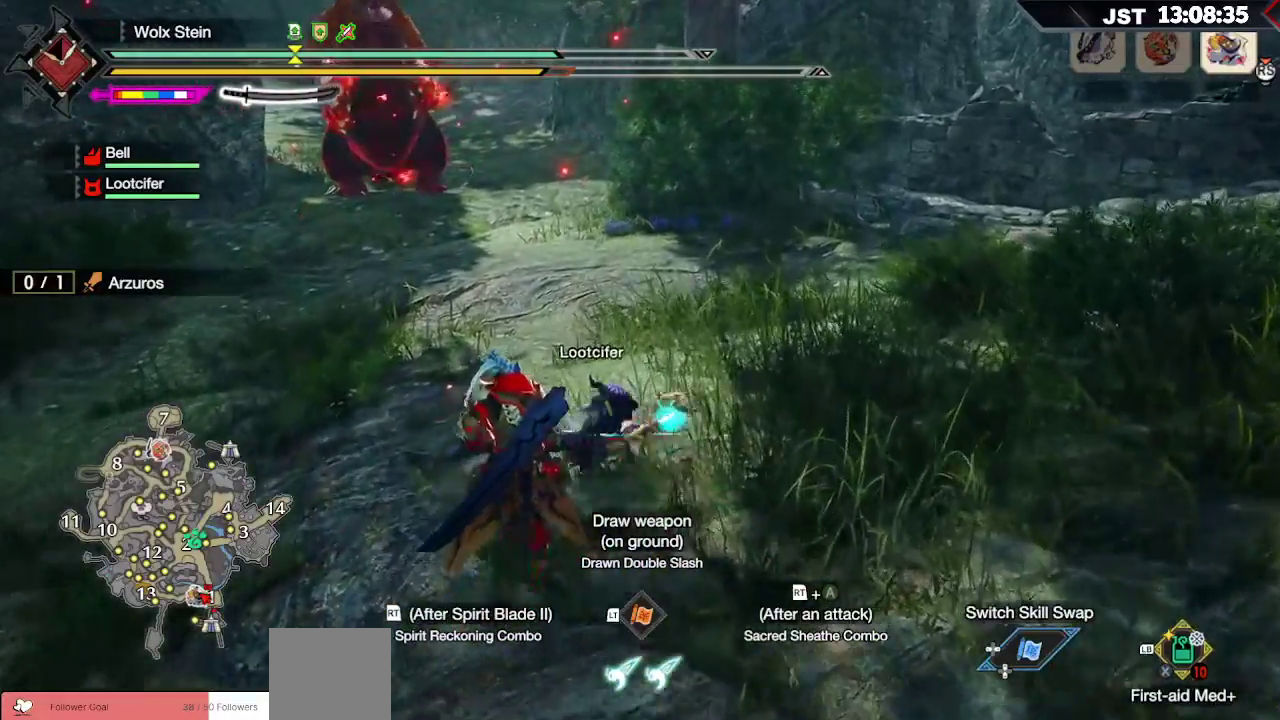
{"buttons": [], "left_stick": "left", "right_stick": "center", "events": [[83, "left_stick", "up-left"], [333, "left_stick", "left"]]}
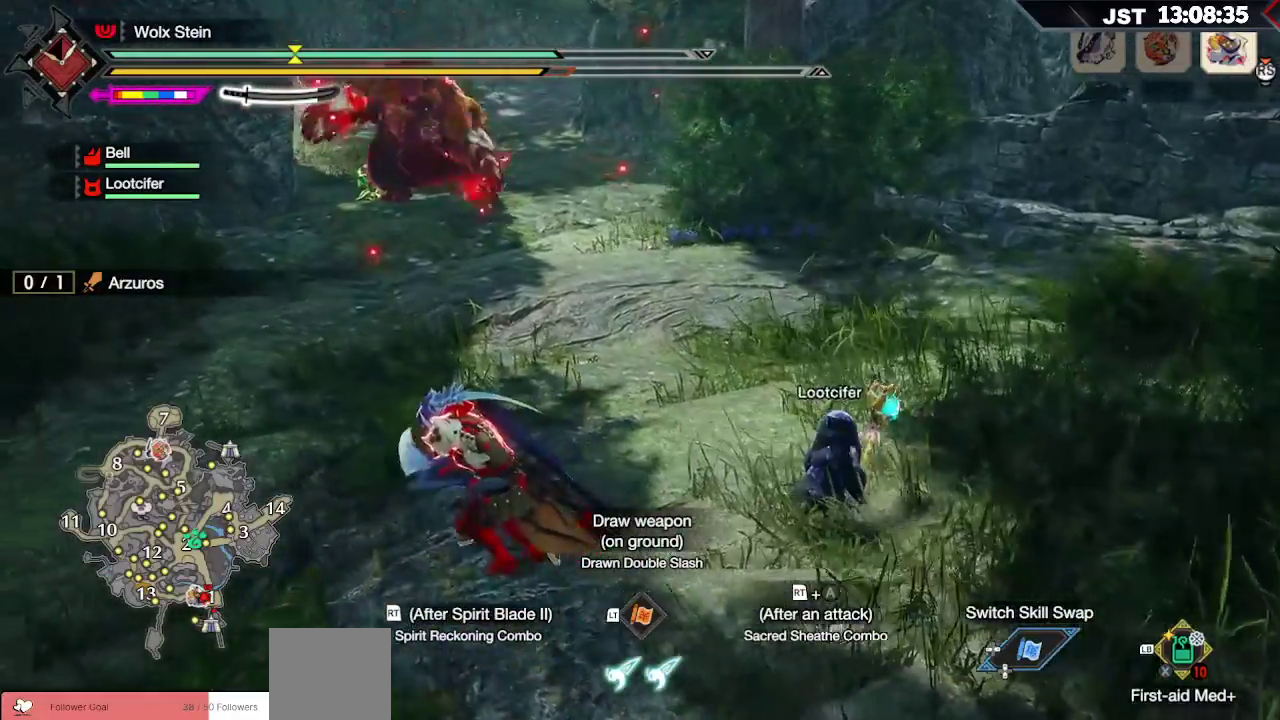
{"buttons": [], "left_stick": "up-left", "right_stick": "center", "events": [[467, "left_stick", "up-left"]]}
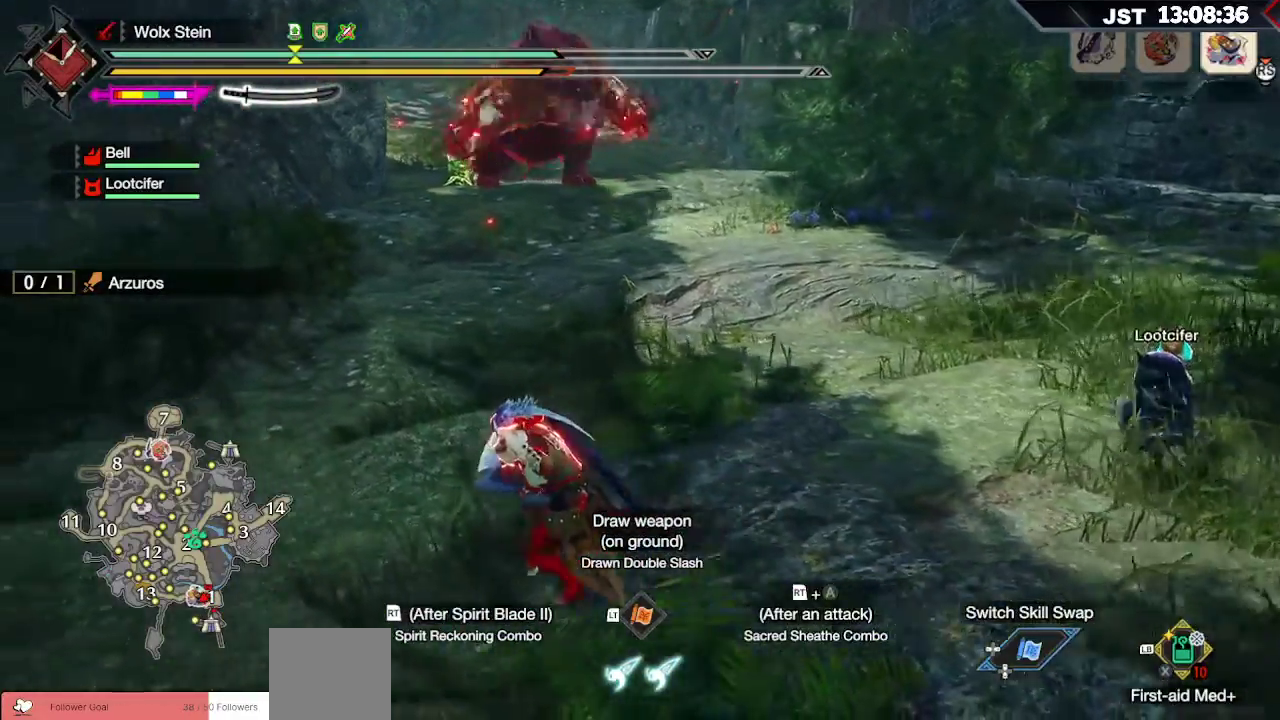
{"buttons": ["A"], "left_stick": "up-left", "right_stick": "center", "events": [[483, "A", "down"]]}
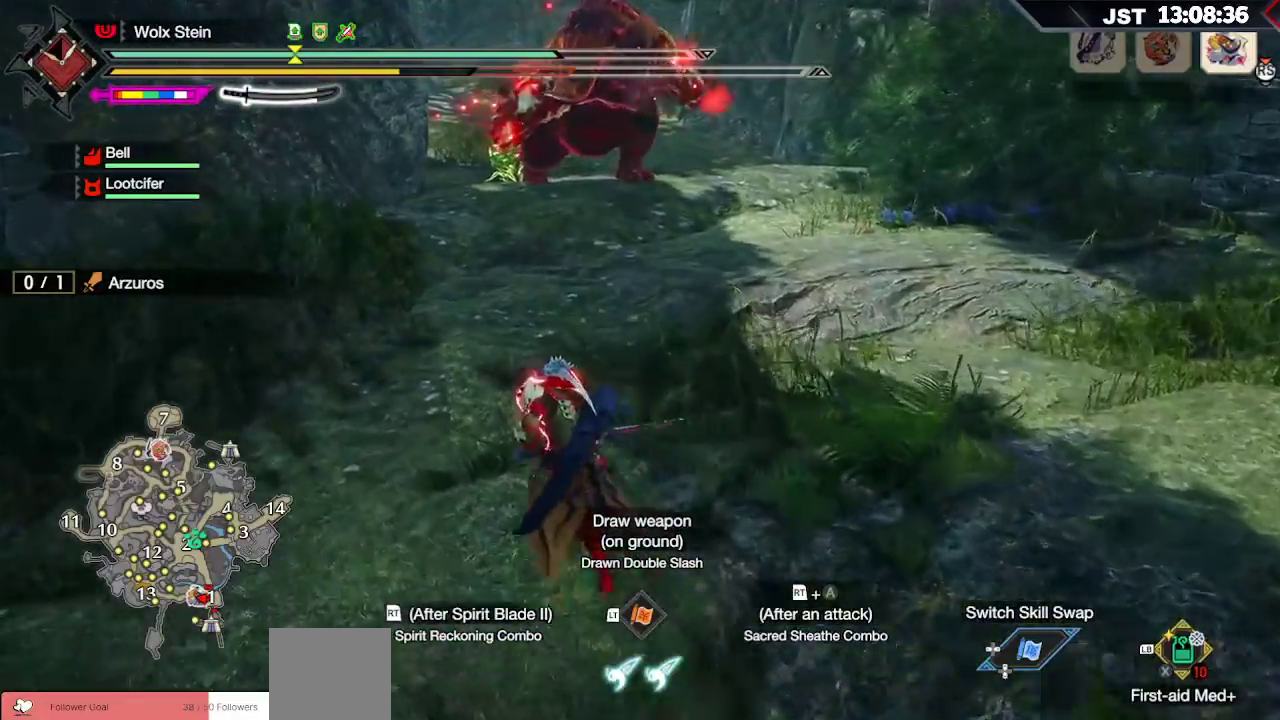
{"buttons": [], "left_stick": "up", "right_stick": "center", "events": [[83, "left_stick", "up"], [133, "A", "up"]]}
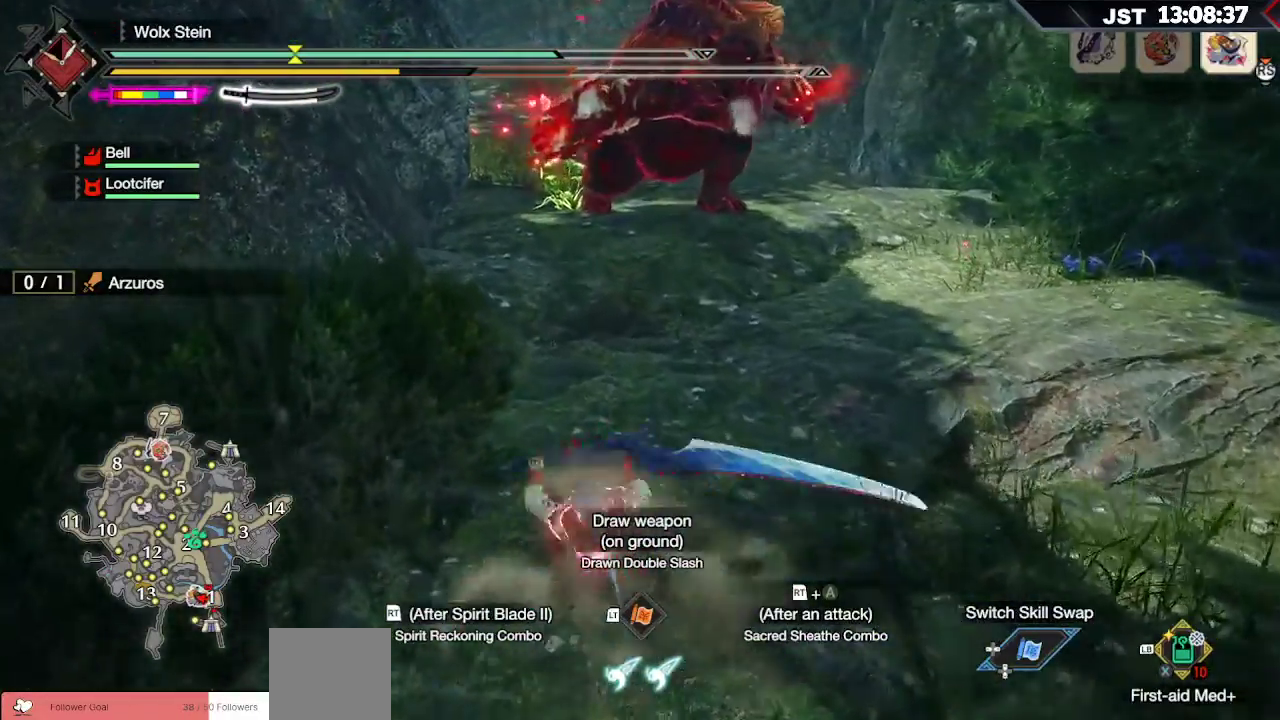
{"buttons": ["L2"], "left_stick": "up", "right_stick": "center", "events": [[267, "L2", "down"], [333, "Y", "down"], [500, "Y", "up"]]}
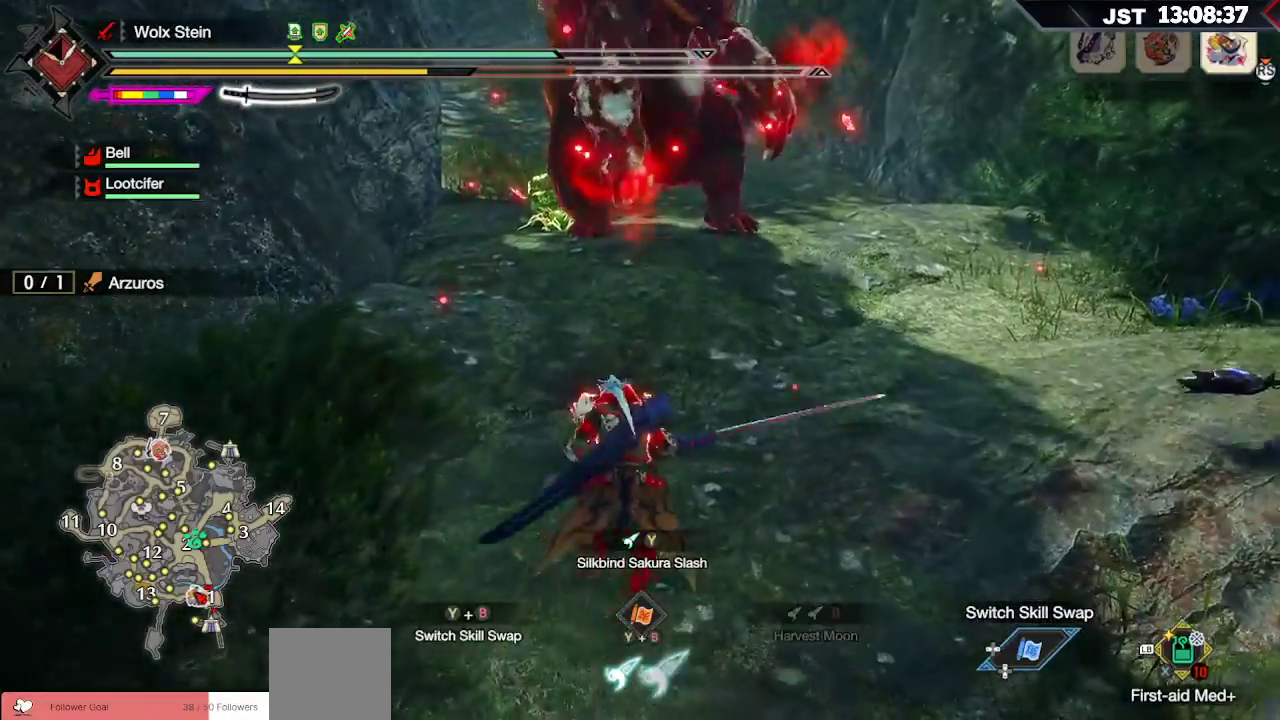
{"buttons": [], "left_stick": "up", "right_stick": "center", "events": [[250, "L2", "up"]]}
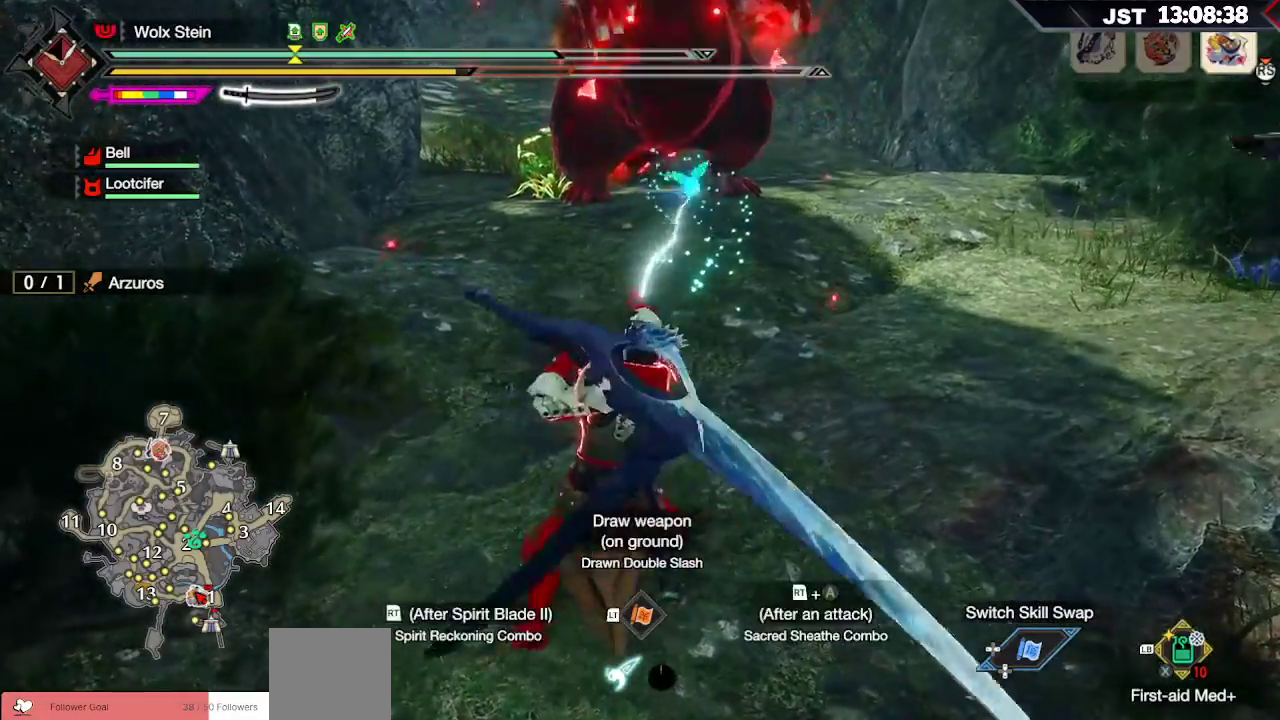
{"buttons": [], "left_stick": "up", "right_stick": "center", "events": []}
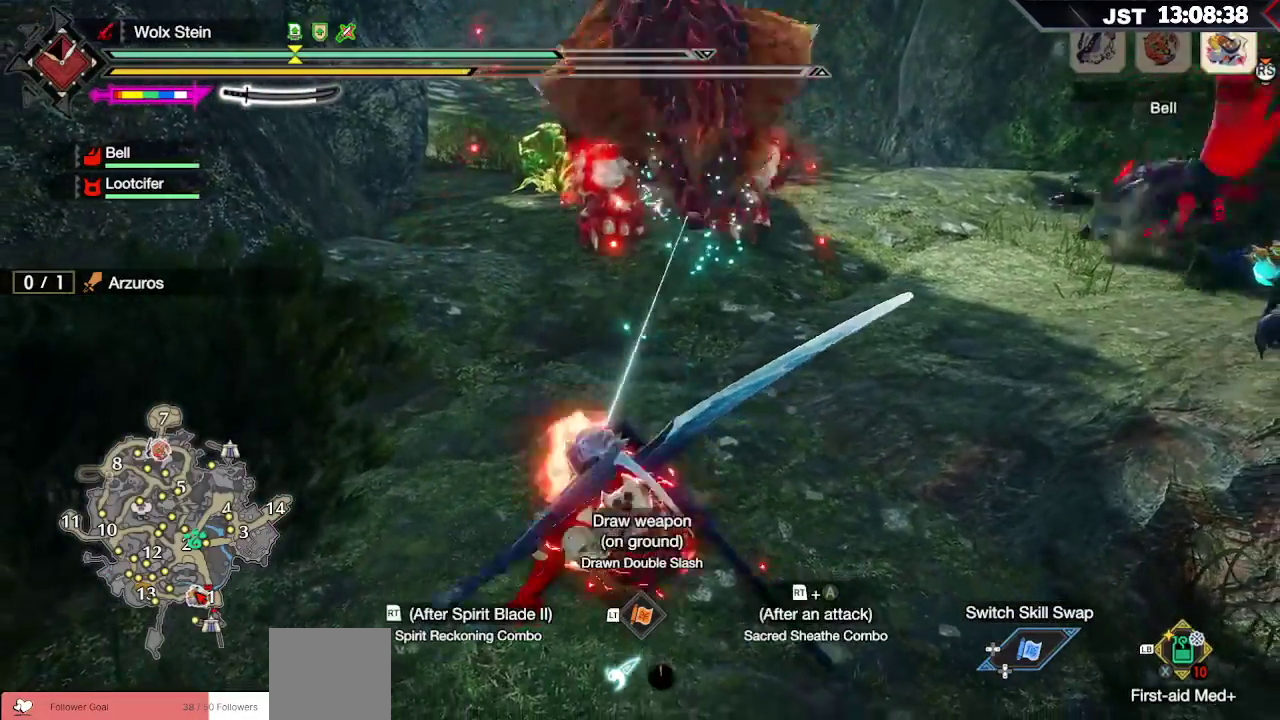
{"buttons": [], "left_stick": "right", "right_stick": "left", "events": [[100, "left_stick", "up-right"], [333, "left_stick", "right"], [450, "right_stick", "left"]]}
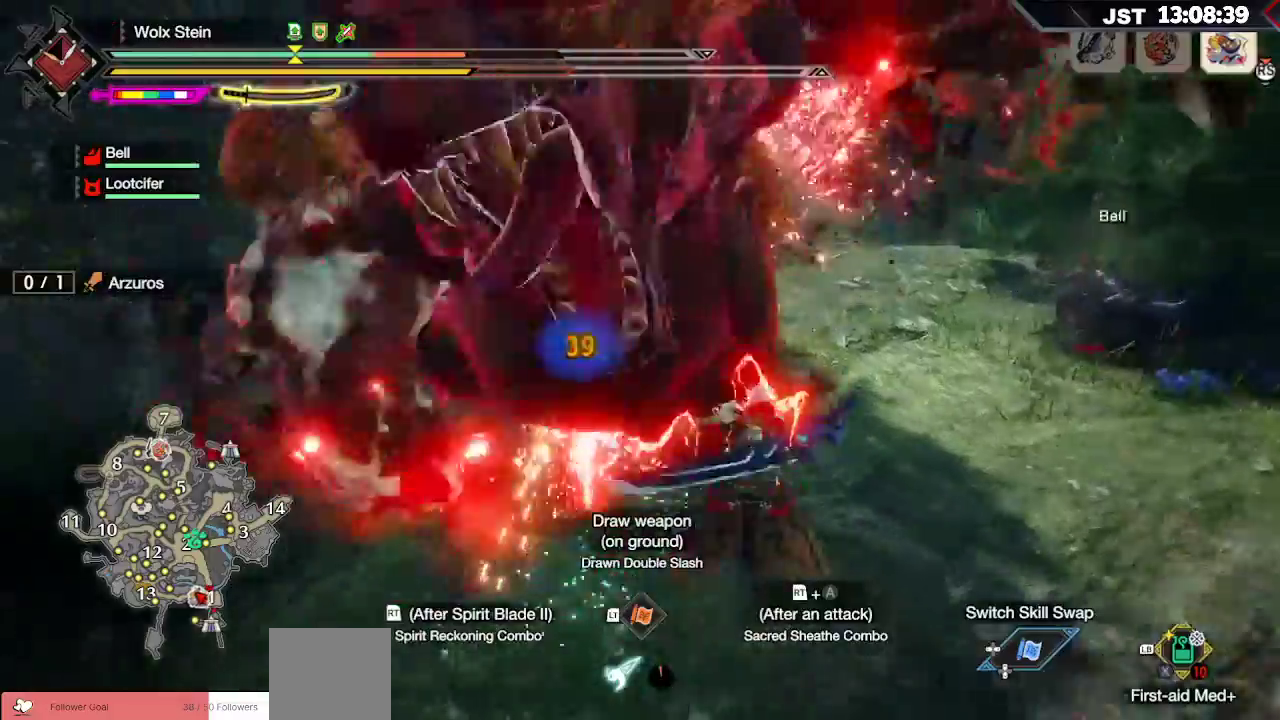
{"buttons": [], "left_stick": "center", "right_stick": "left", "events": [[467, "left_stick", "center"]]}
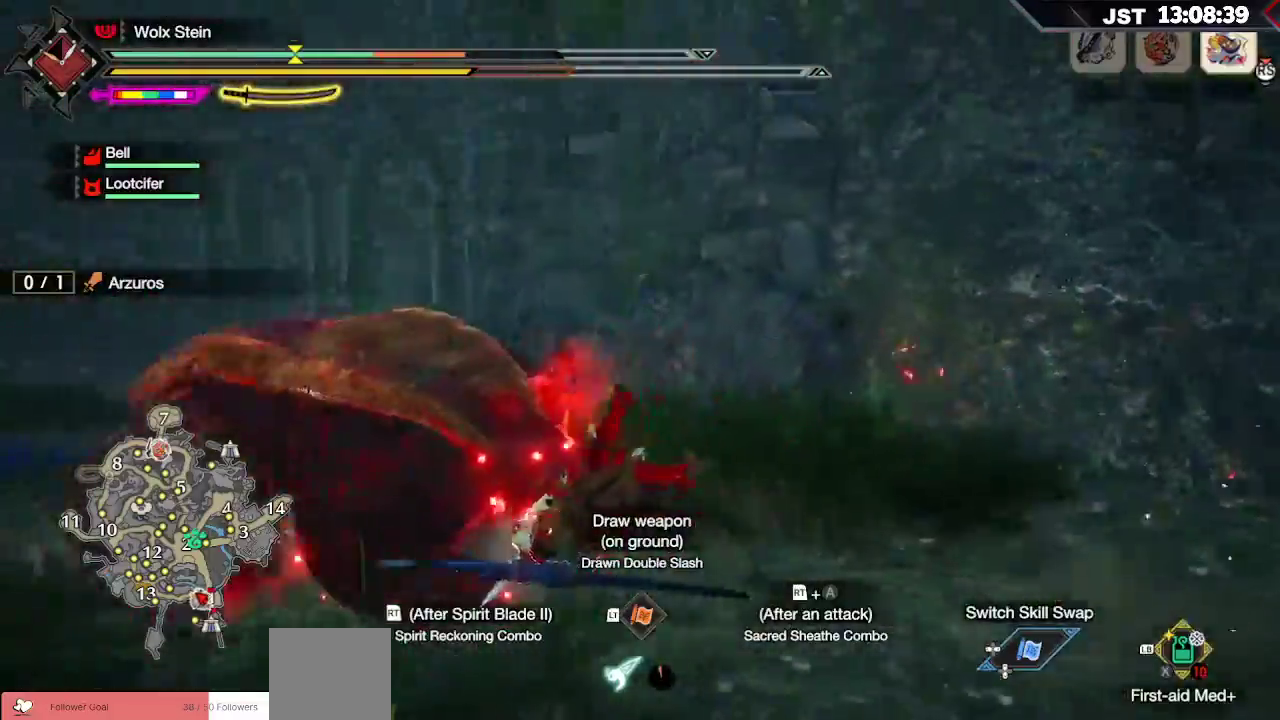
{"buttons": [], "left_stick": "center", "right_stick": "center", "events": [[233, "right_stick", "center"]]}
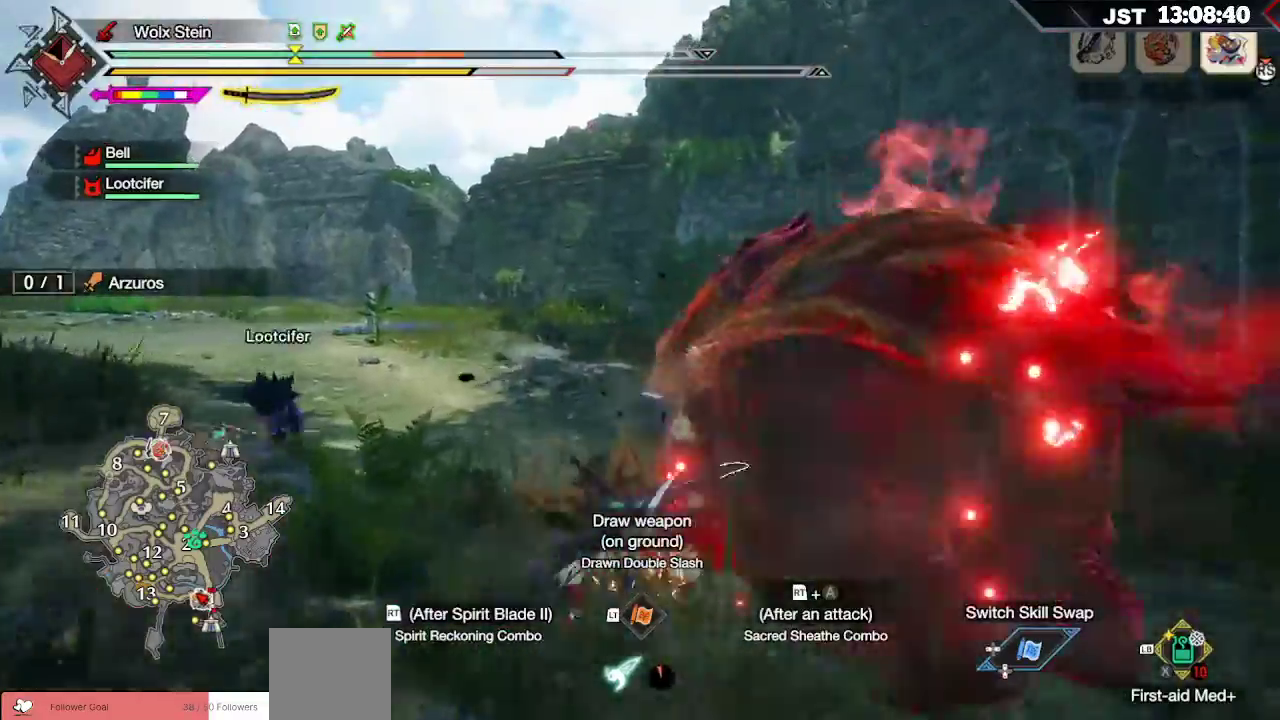
{"buttons": [], "left_stick": "down", "right_stick": "right"}
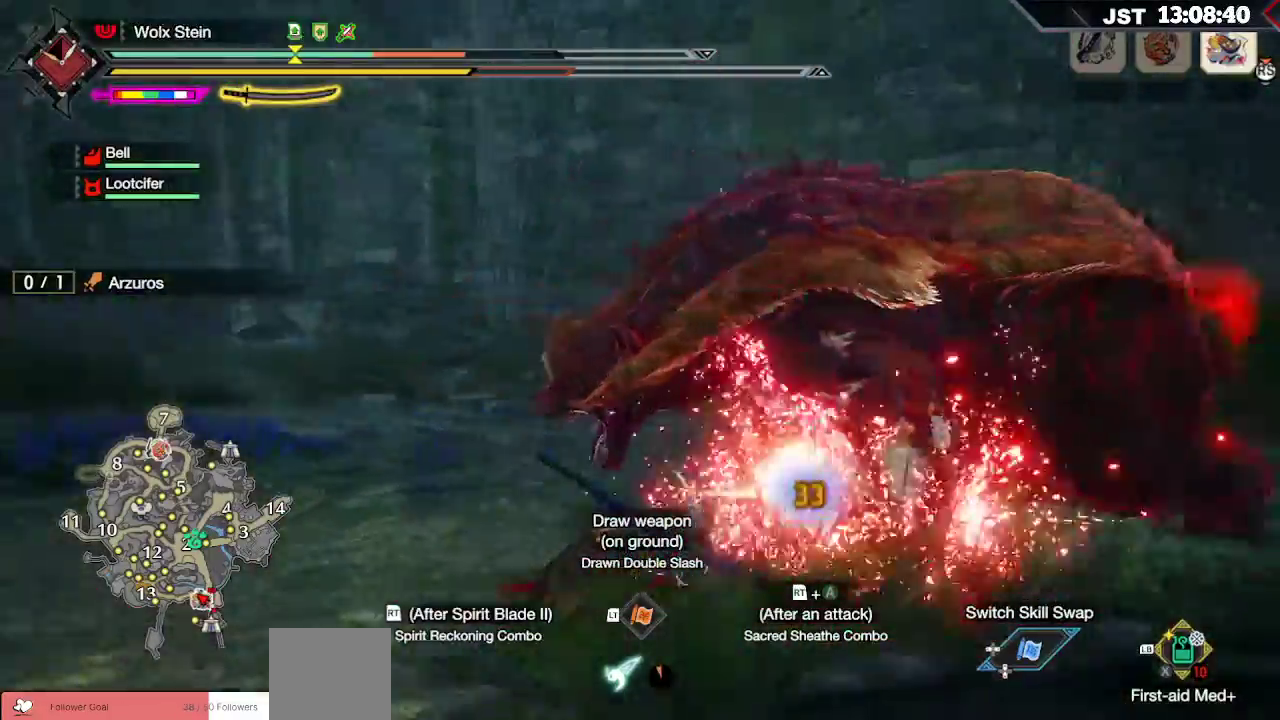
{"buttons": ["A"], "left_stick": "down", "right_stick": "center", "events": [[167, "right_stick", "center"], [417, "A", "down"]]}
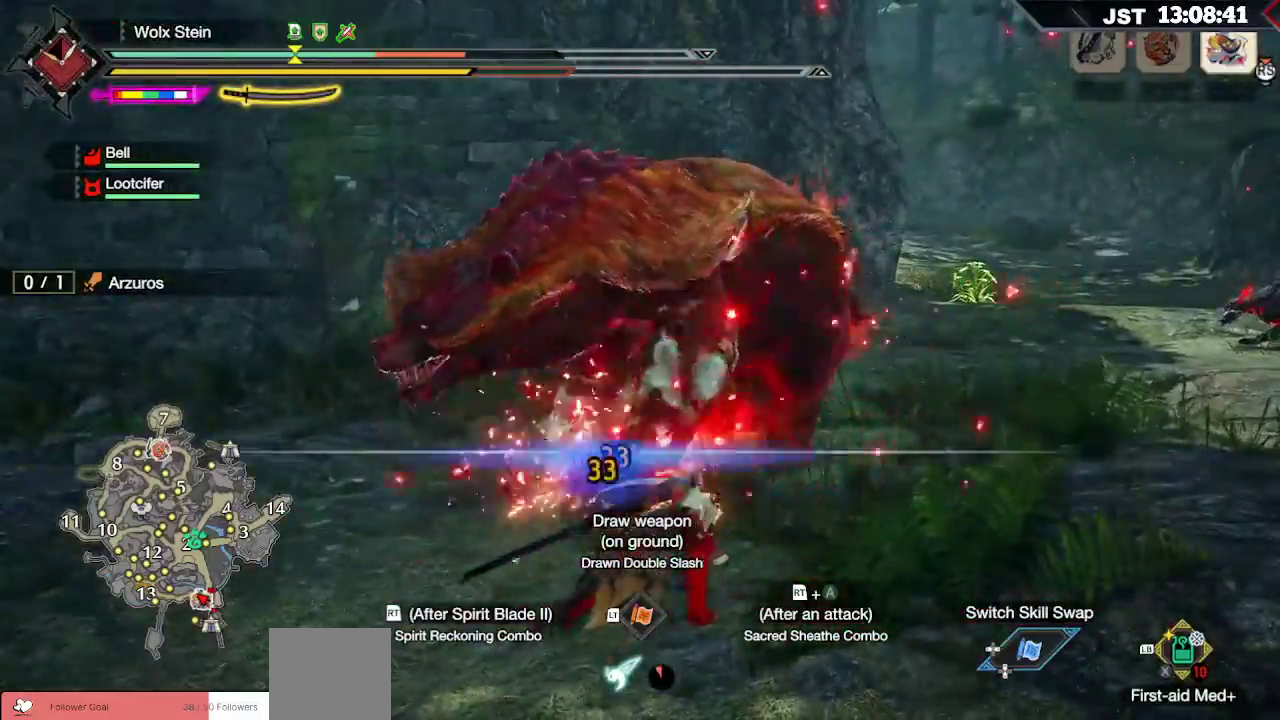
{"buttons": [], "left_stick": "down-right", "right_stick": "center", "events": [[33, "A", "up"], [50, "left_stick", "down-right"], [117, "A", "down"], [233, "A", "up"]]}
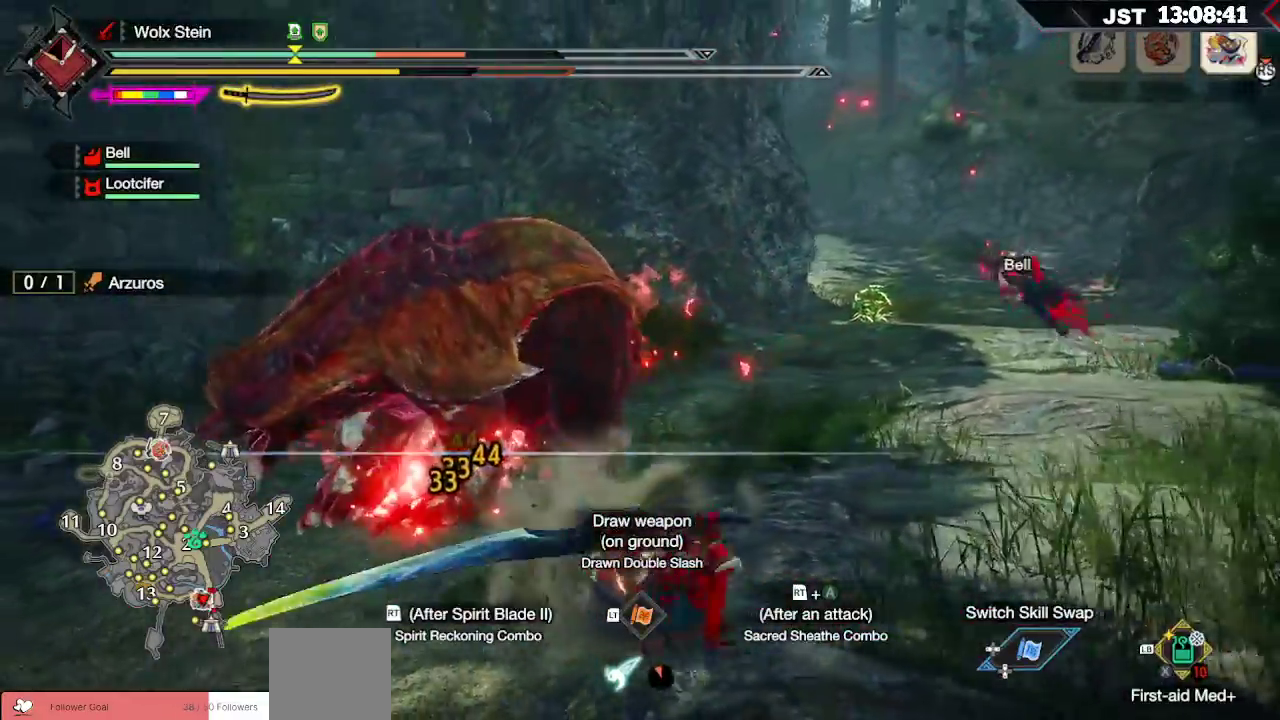
{"buttons": [], "left_stick": "up", "right_stick": "center", "events": [[67, "left_stick", "up-right"], [117, "right_stick", "down-left"], [300, "right_stick", "center"], [383, "left_stick", "up"]]}
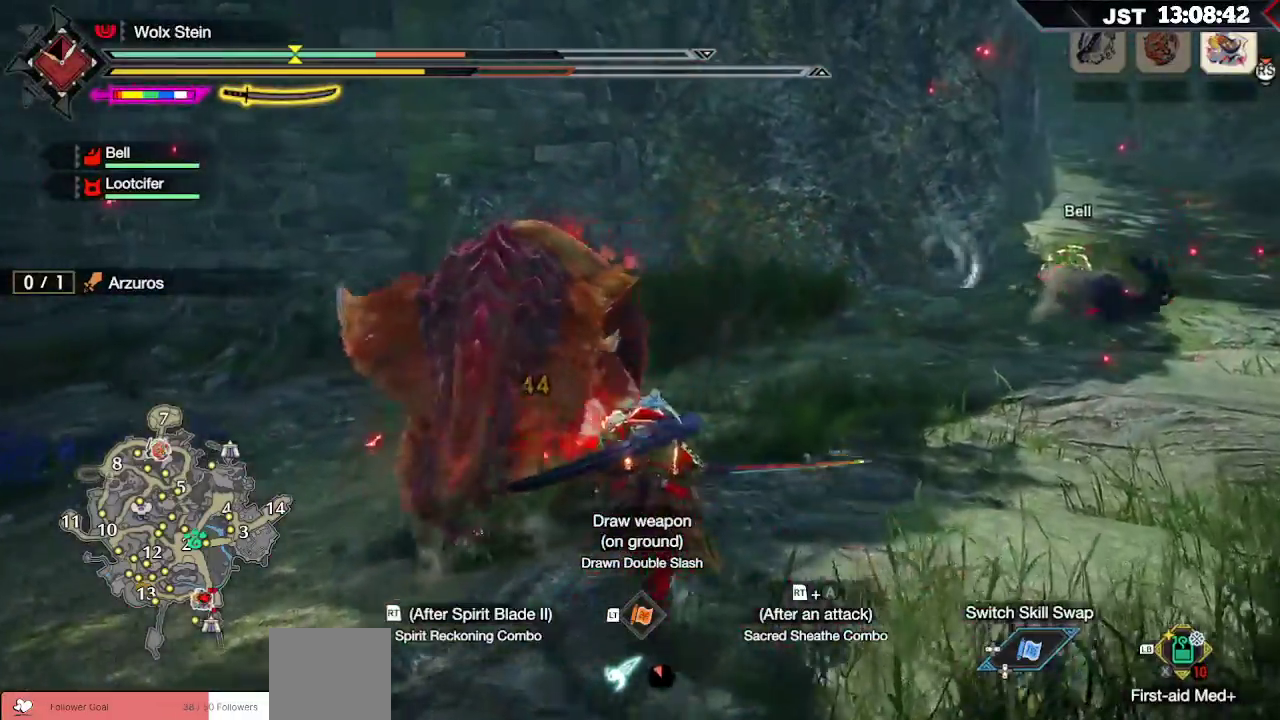
{"buttons": ["A"], "left_stick": "up-right", "right_stick": "center", "events": [[200, "left_stick", "up-right"], [400, "A", "down"]]}
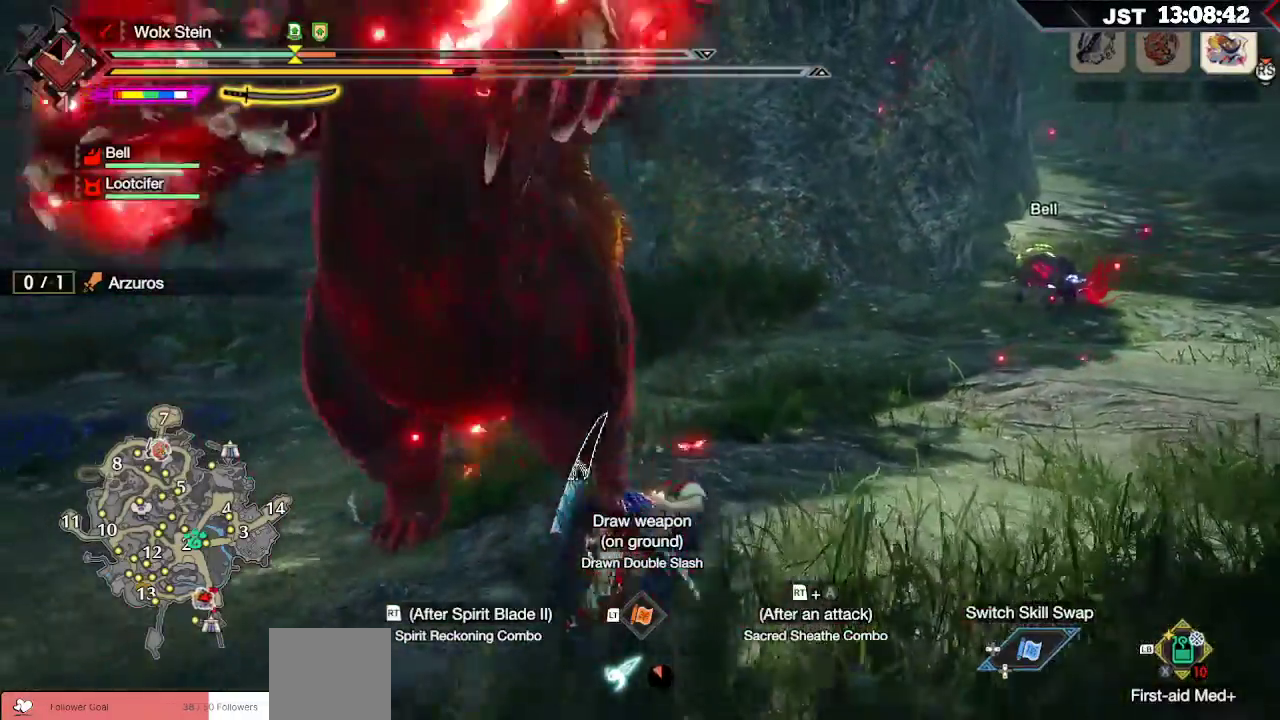
{"buttons": [], "left_stick": "up-right", "right_stick": "center", "events": [[33, "A", "up"]]}
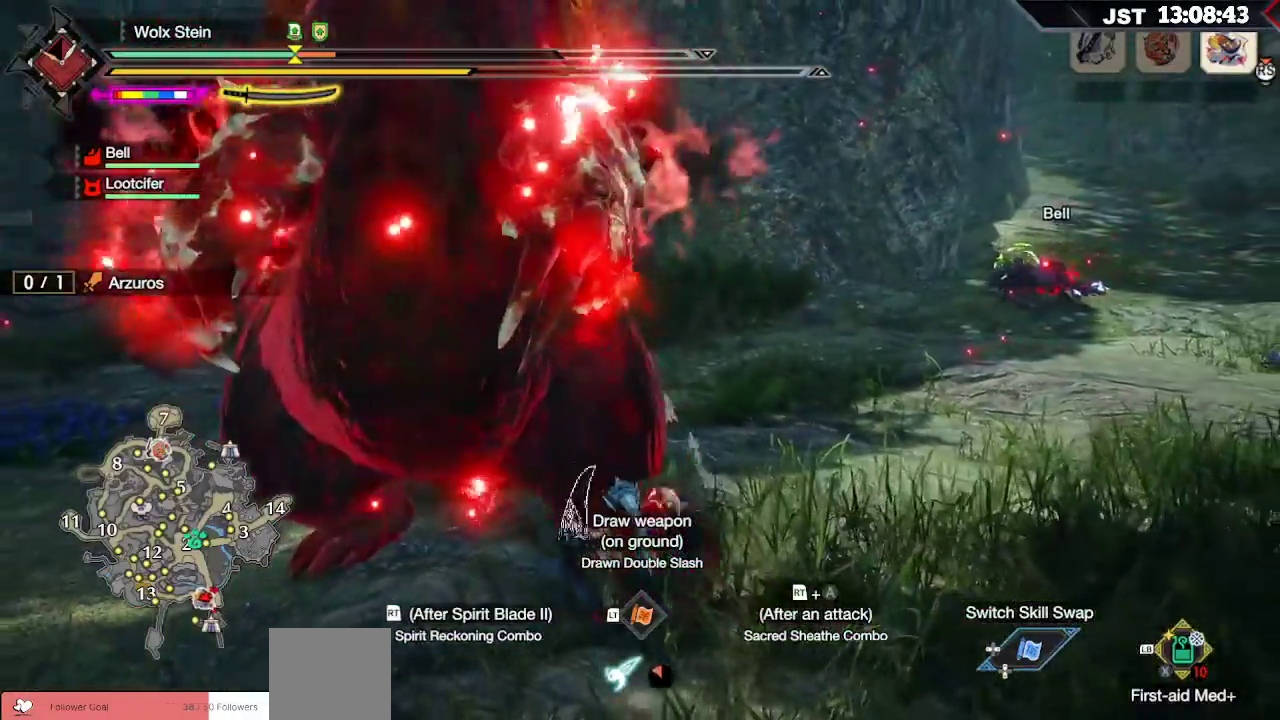
{"buttons": [], "left_stick": "up-right", "right_stick": "center", "events": [[83, "A", "down"], [183, "A", "up"], [267, "A", "down"], [367, "A", "up"]]}
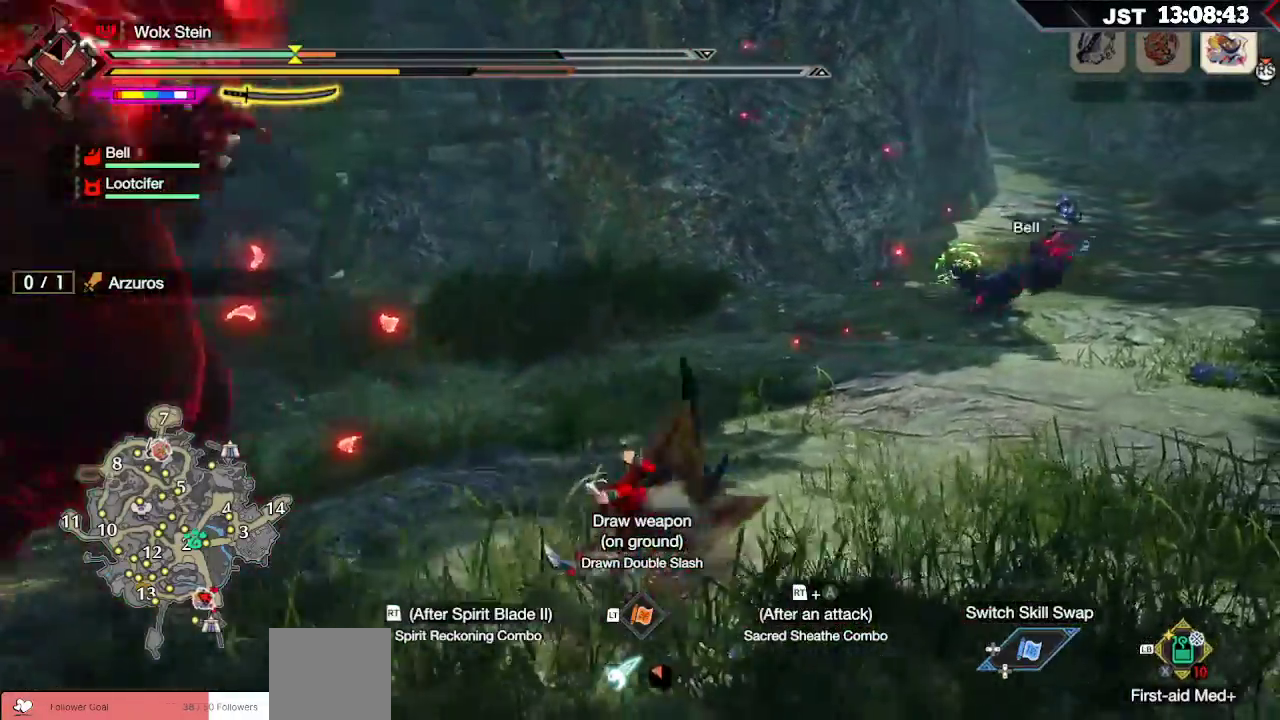
{"buttons": [], "left_stick": "up-right", "right_stick": "left", "events": [[350, "right_stick", "left"]]}
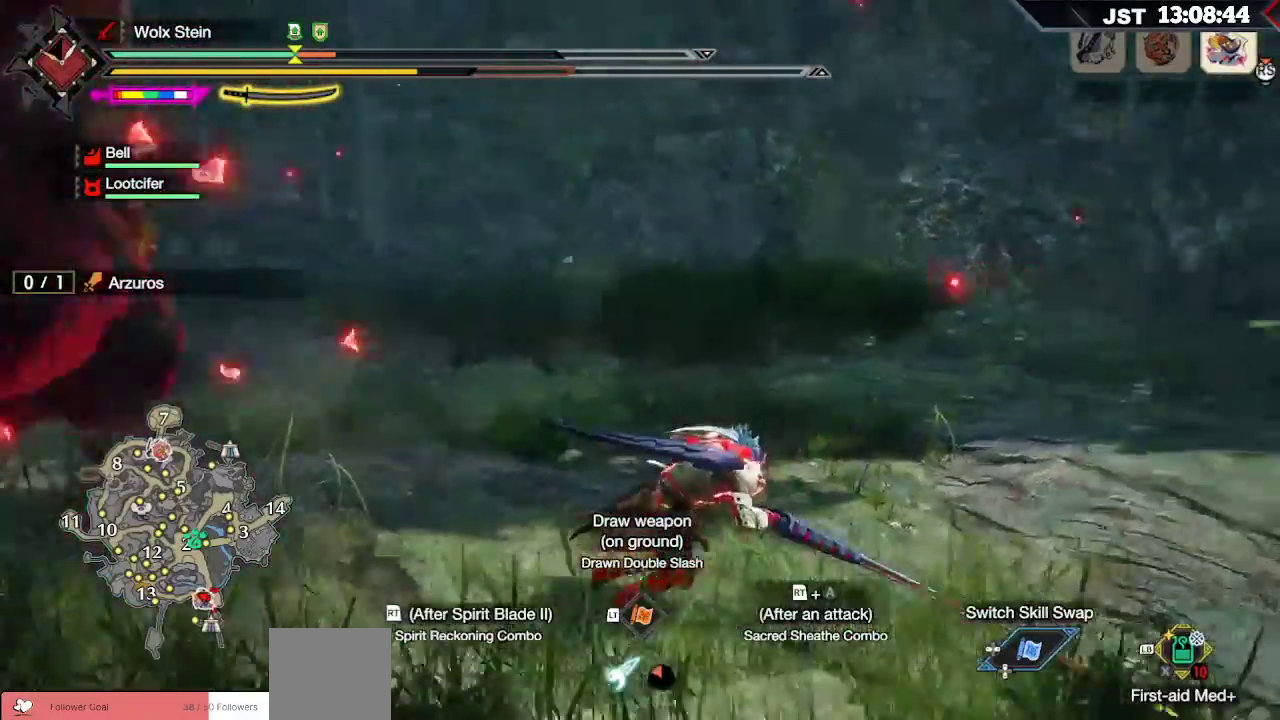
{"buttons": [], "left_stick": "right", "right_stick": "center"}
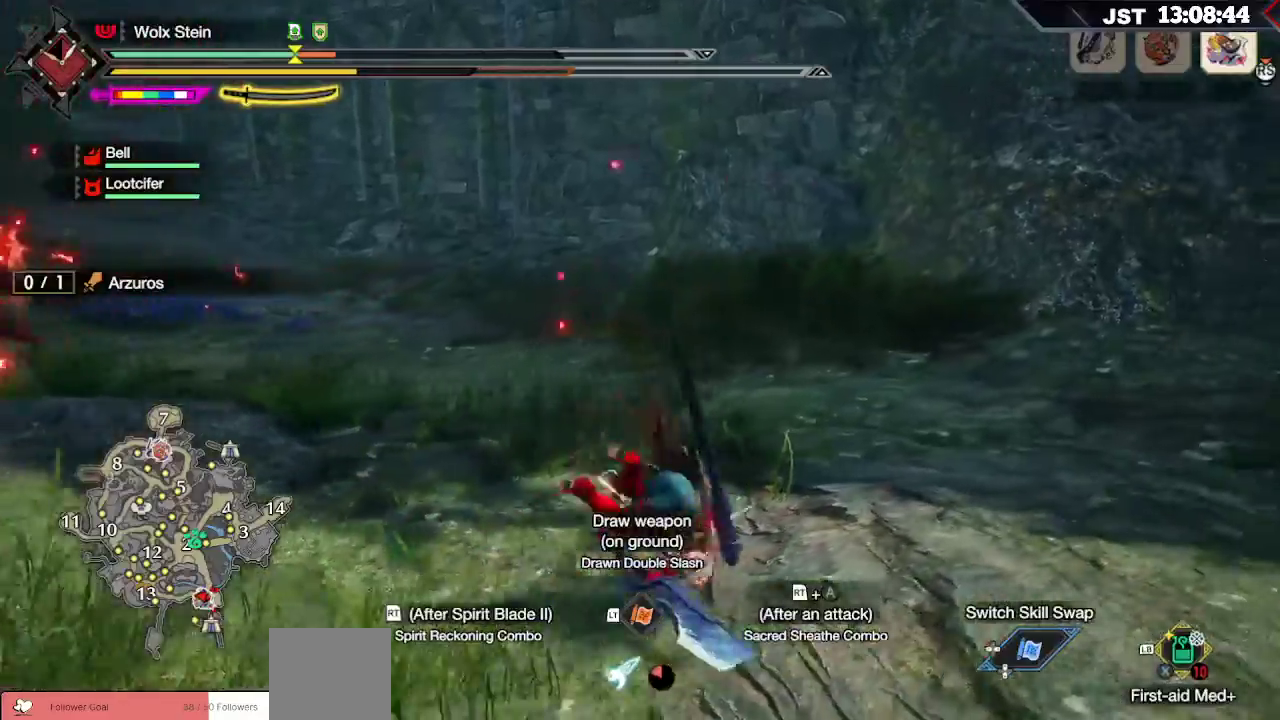
{"buttons": [], "left_stick": "right", "right_stick": "center", "events": [[100, "right_stick", "left"], [383, "right_stick", "center"]]}
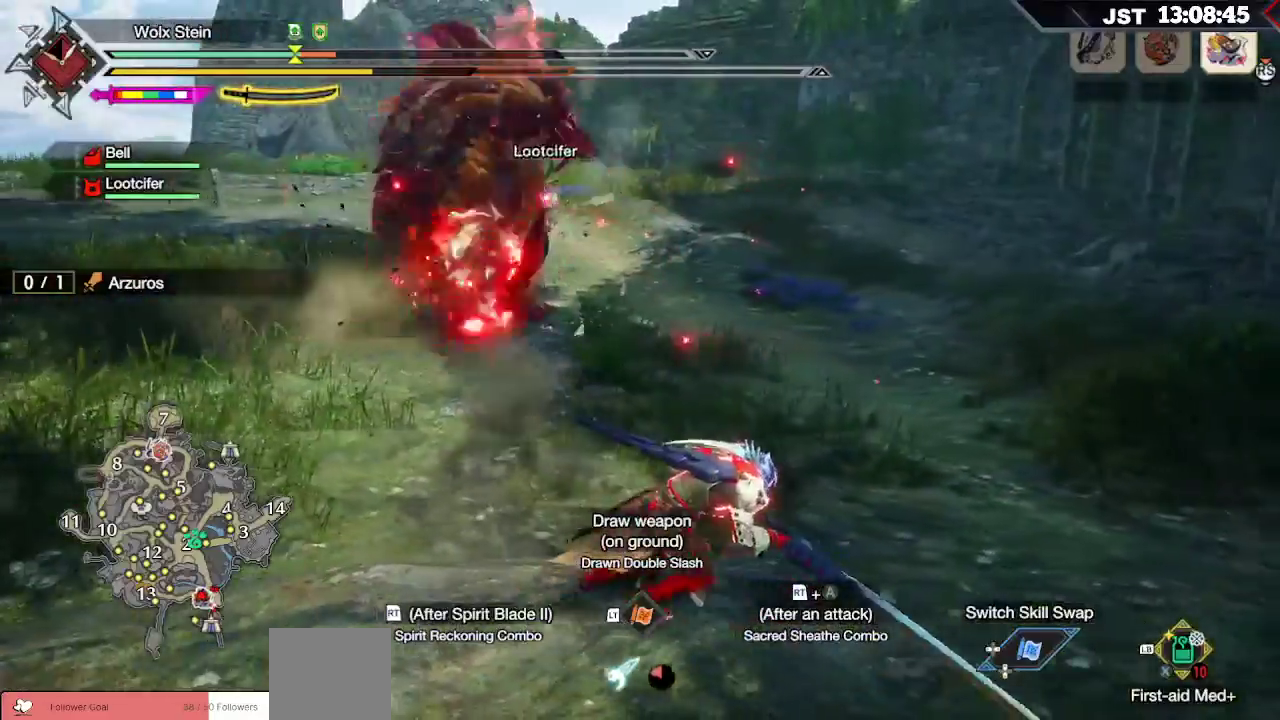
{"buttons": [], "left_stick": "right", "right_stick": "center", "events": []}
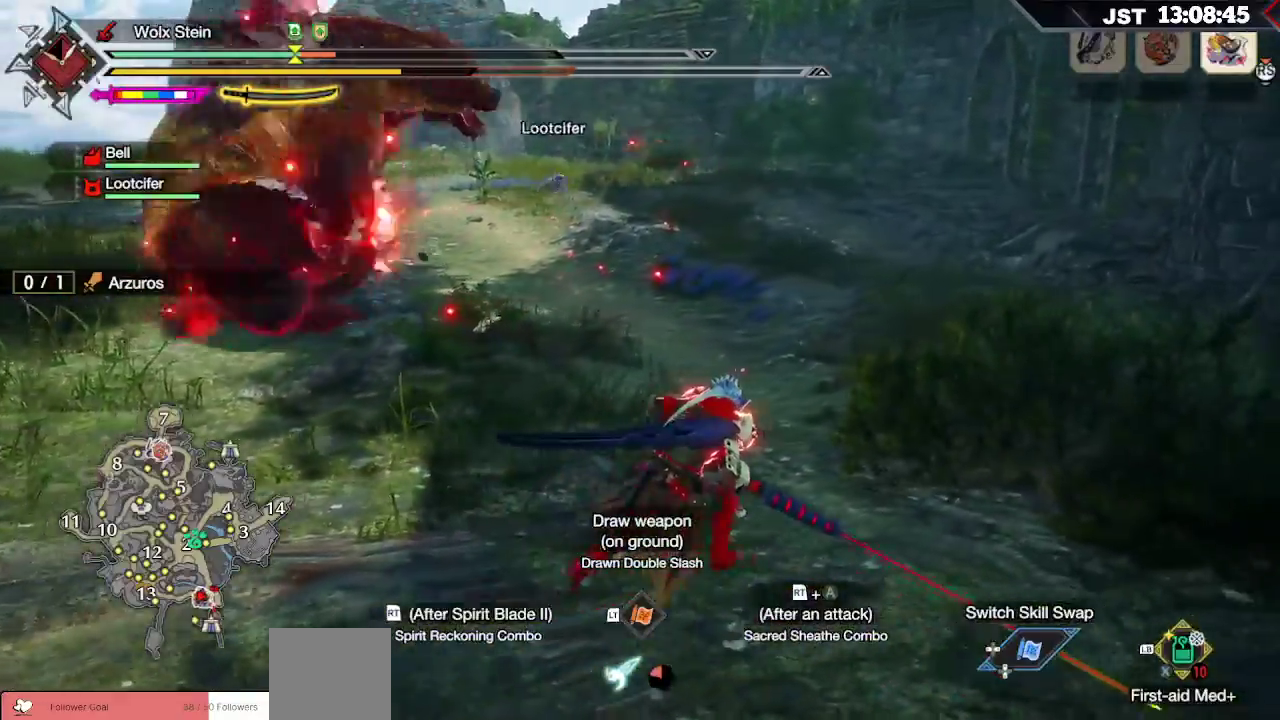
{"buttons": [], "left_stick": "up-right", "right_stick": "center", "events": [[33, "left_stick", "up-right"], [67, "A", "down"], [167, "A", "up"]]}
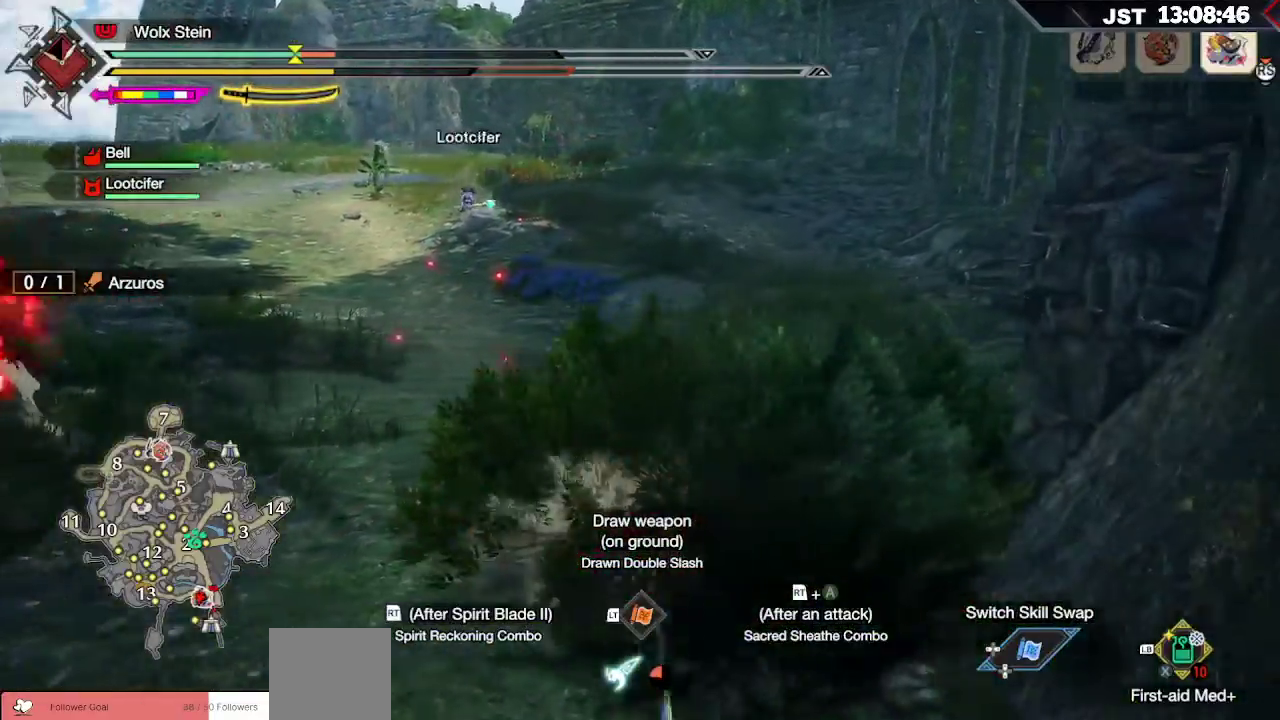
{"buttons": [], "left_stick": "up", "right_stick": "center", "events": [[167, "left_stick", "up"], [317, "A", "down"], [417, "A", "up"]]}
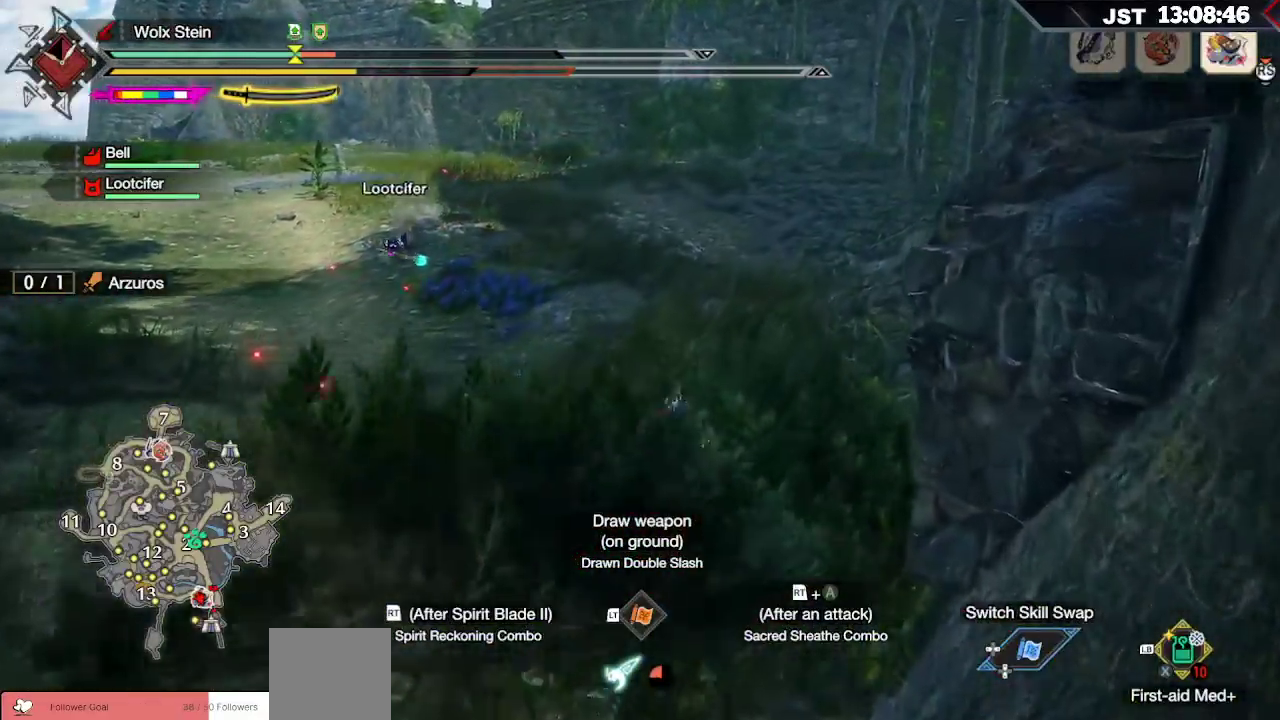
{"buttons": [], "left_stick": "up", "right_stick": "center"}